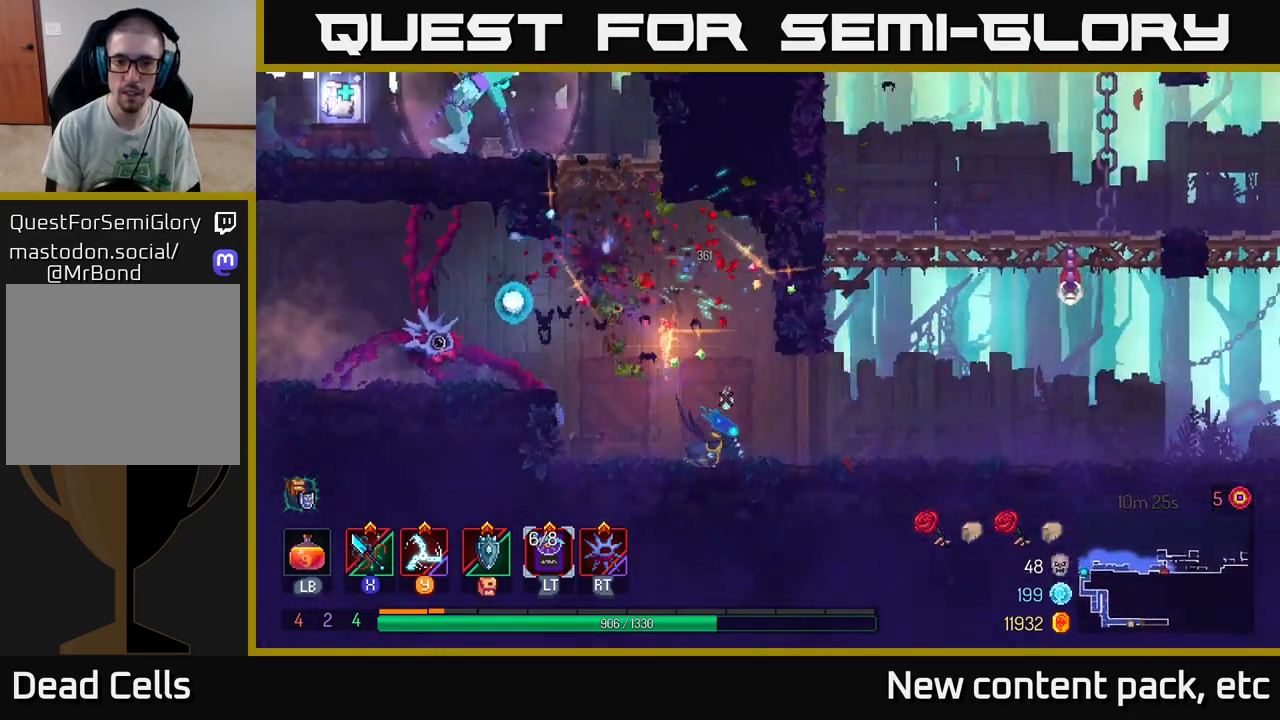
Gameplay with a controller (Xbox layout); each line is a JSON object with the inputs held at the frame after it. "events" lists button and stick changes between this image and that frame as [ms after this image, input, new state], when the widget could be followed in between. Not read: L3 R3.
{"buttons": ["A"], "left_stick": "right", "right_stick": "center", "events": [[333, "left_stick", "center"], [433, "A", "down"], [433, "left_stick", "right"]]}
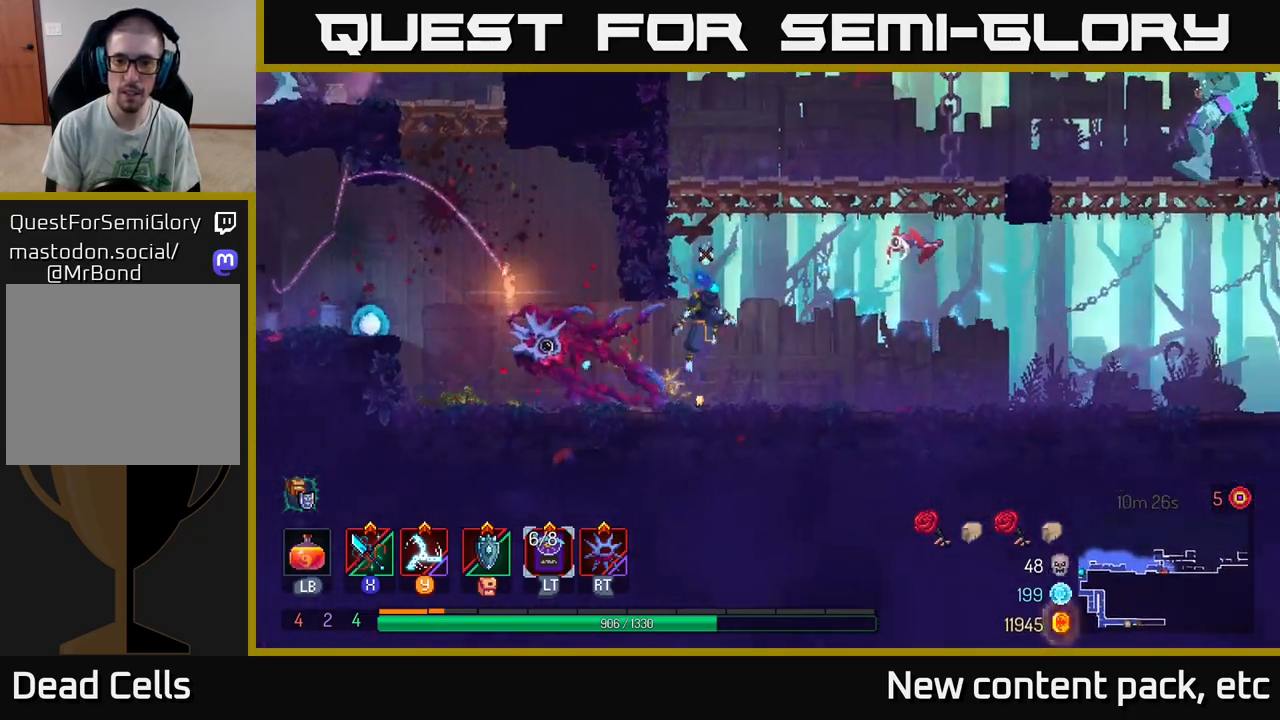
{"buttons": [], "left_stick": "right", "right_stick": "center", "events": [[50, "X", "down"], [67, "A", "up"], [83, "left_stick", "center"], [117, "X", "up"], [133, "left_stick", "right"]]}
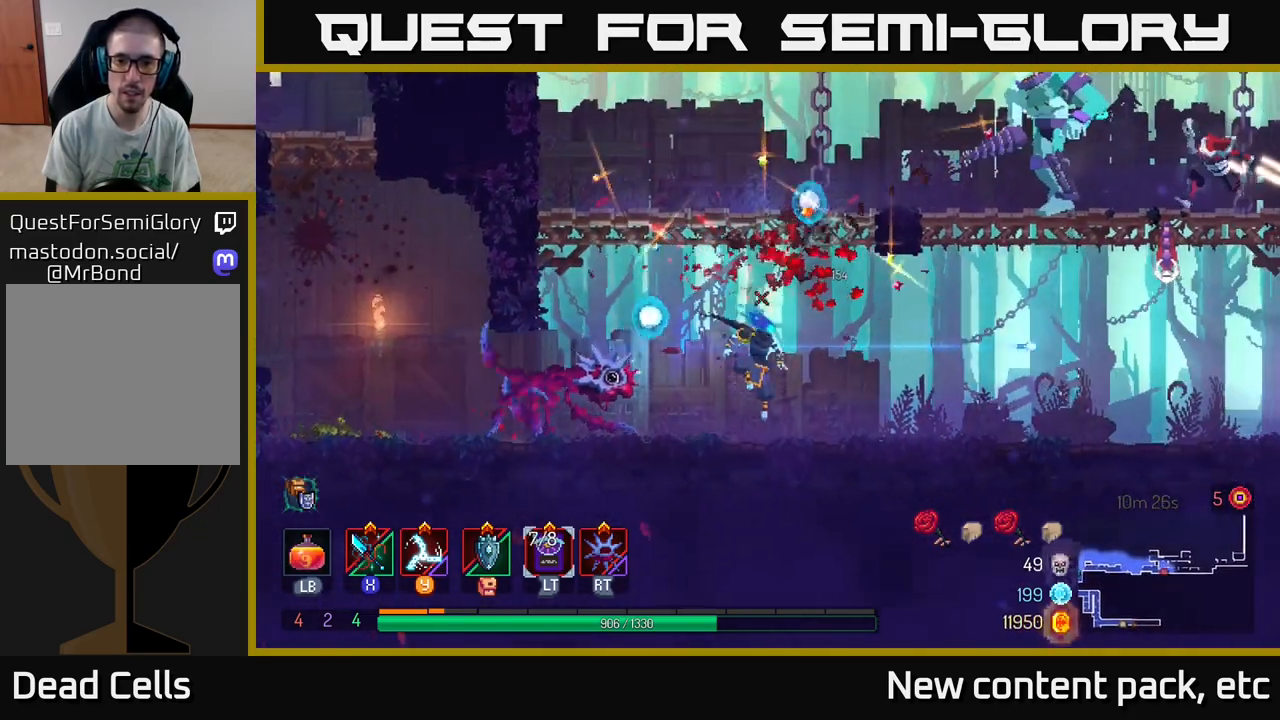
{"buttons": ["A"], "left_stick": "center", "right_stick": "center", "events": [[67, "left_stick", "center"], [283, "A", "down"], [417, "A", "up"], [483, "A", "down"]]}
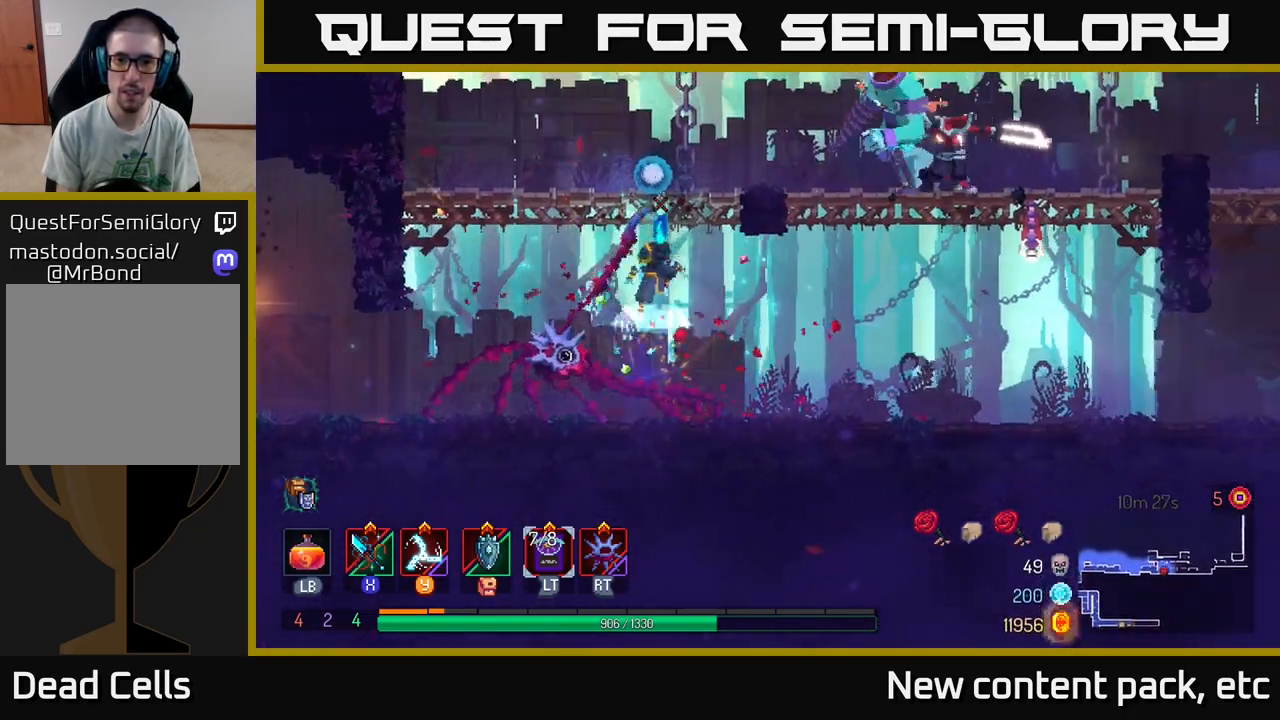
{"buttons": [], "left_stick": "center", "right_stick": "center", "events": [[83, "left_stick", "right"], [100, "A", "up"], [167, "Y", "down"], [250, "Y", "up"], [433, "left_stick", "center"]]}
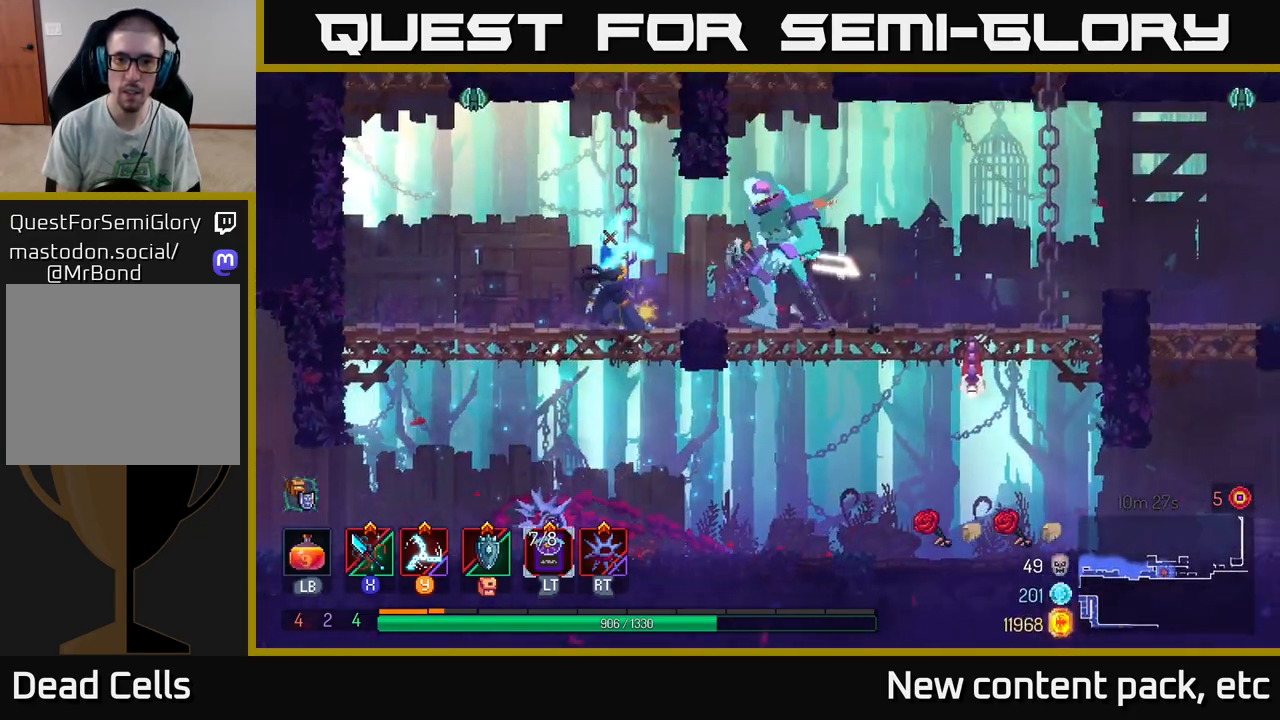
{"buttons": [], "left_stick": "right", "right_stick": "center", "events": [[83, "left_stick", "right"], [350, "B", "down"], [467, "B", "up"]]}
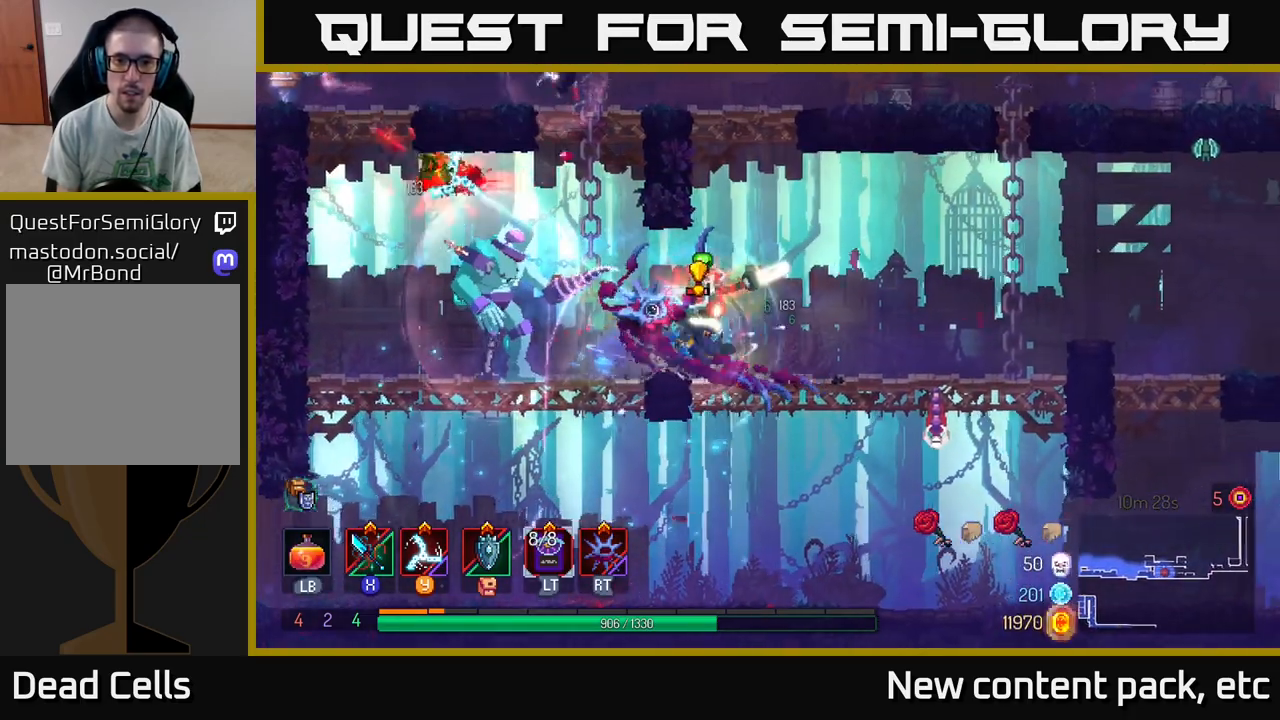
{"buttons": [], "left_stick": "up-right", "right_stick": "center", "events": [[167, "left_stick", "up-right"]]}
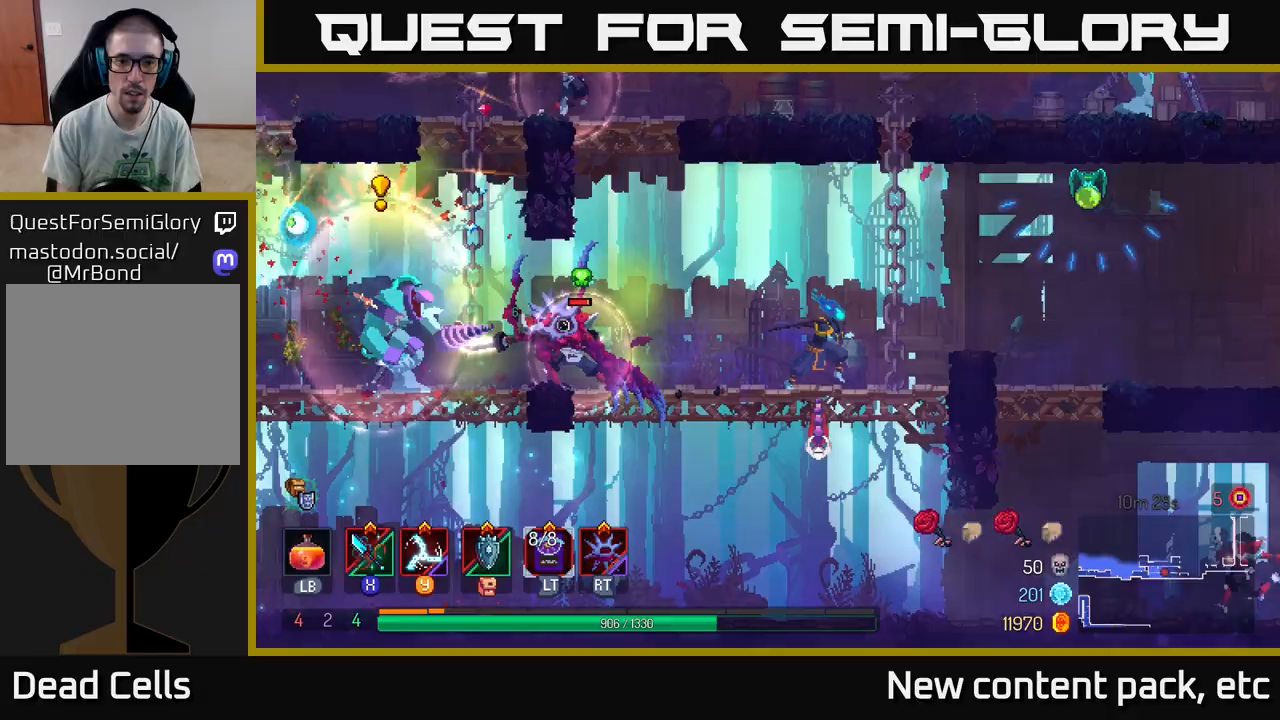
{"buttons": [], "left_stick": "up", "right_stick": "center", "events": [[100, "A", "down"], [183, "A", "up"], [233, "A", "down"], [267, "left_stick", "up"], [383, "A", "up"]]}
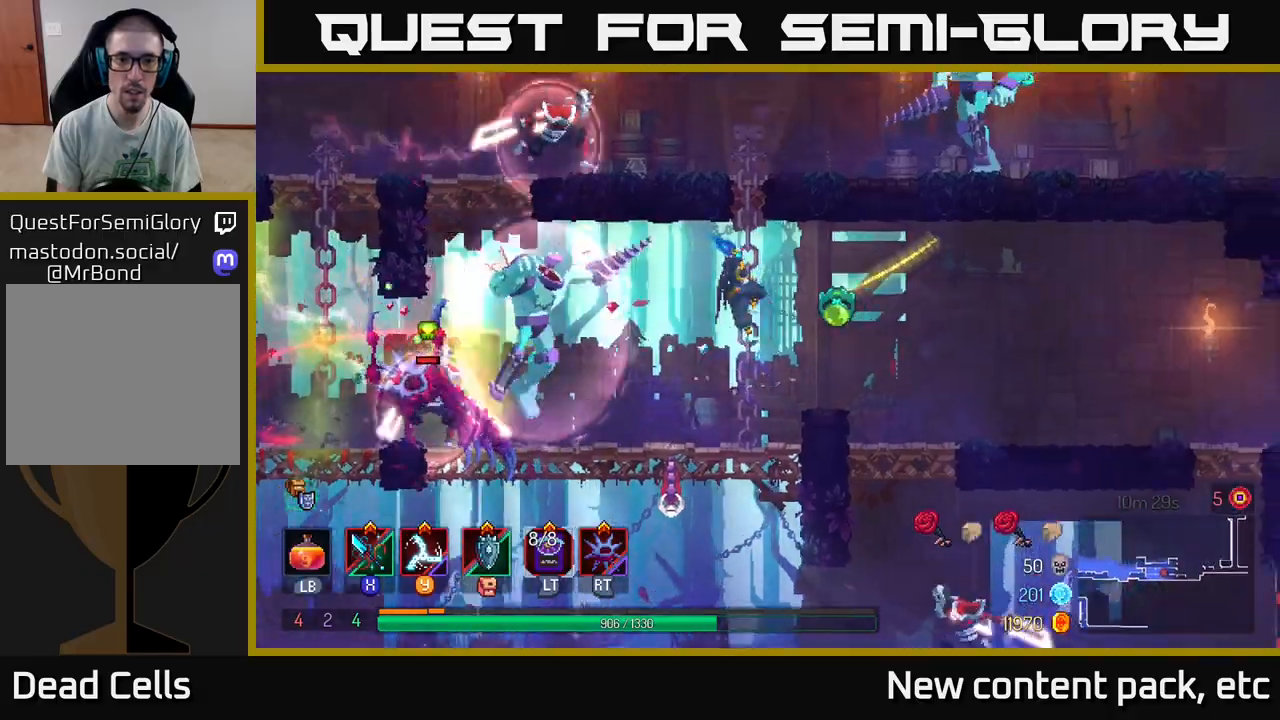
{"buttons": [], "left_stick": "left", "right_stick": "center", "events": [[33, "A", "down"], [150, "A", "up"], [217, "A", "down"], [233, "left_stick", "up-left"], [317, "A", "up"], [367, "A", "down"], [467, "left_stick", "left"], [483, "A", "up"]]}
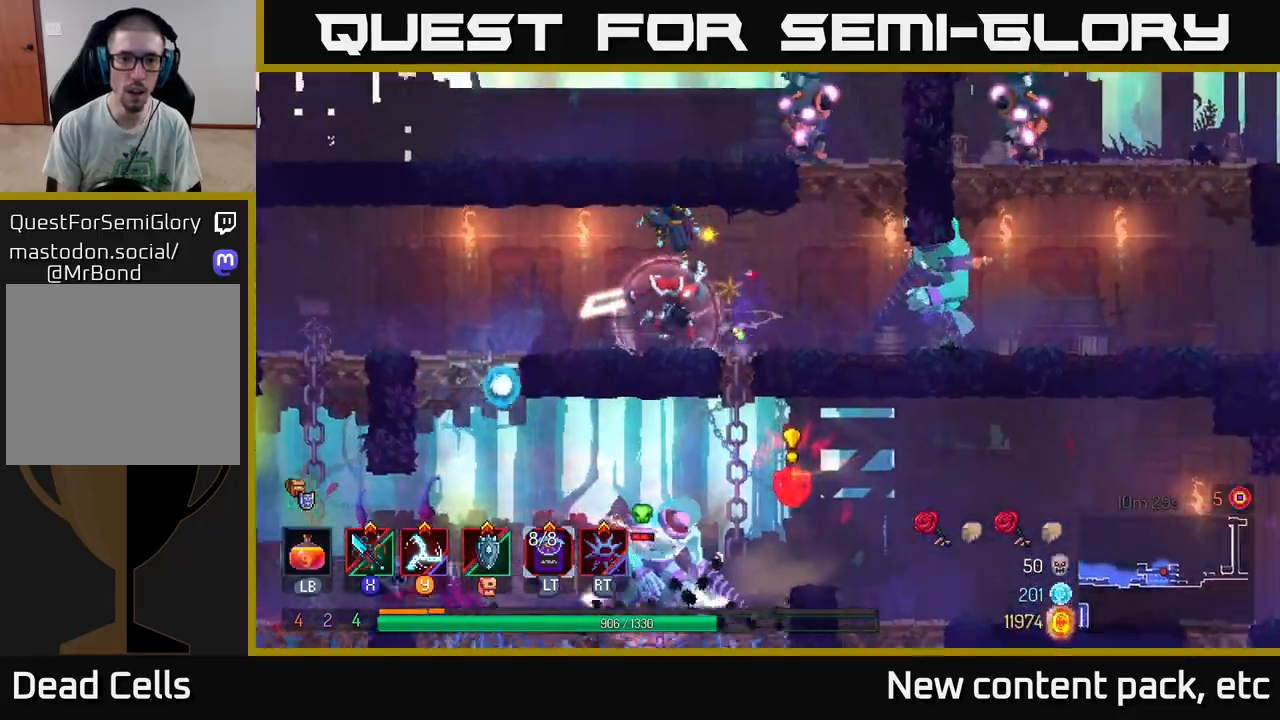
{"buttons": [], "left_stick": "left", "right_stick": "center", "events": [[100, "B", "down"], [233, "B", "up"]]}
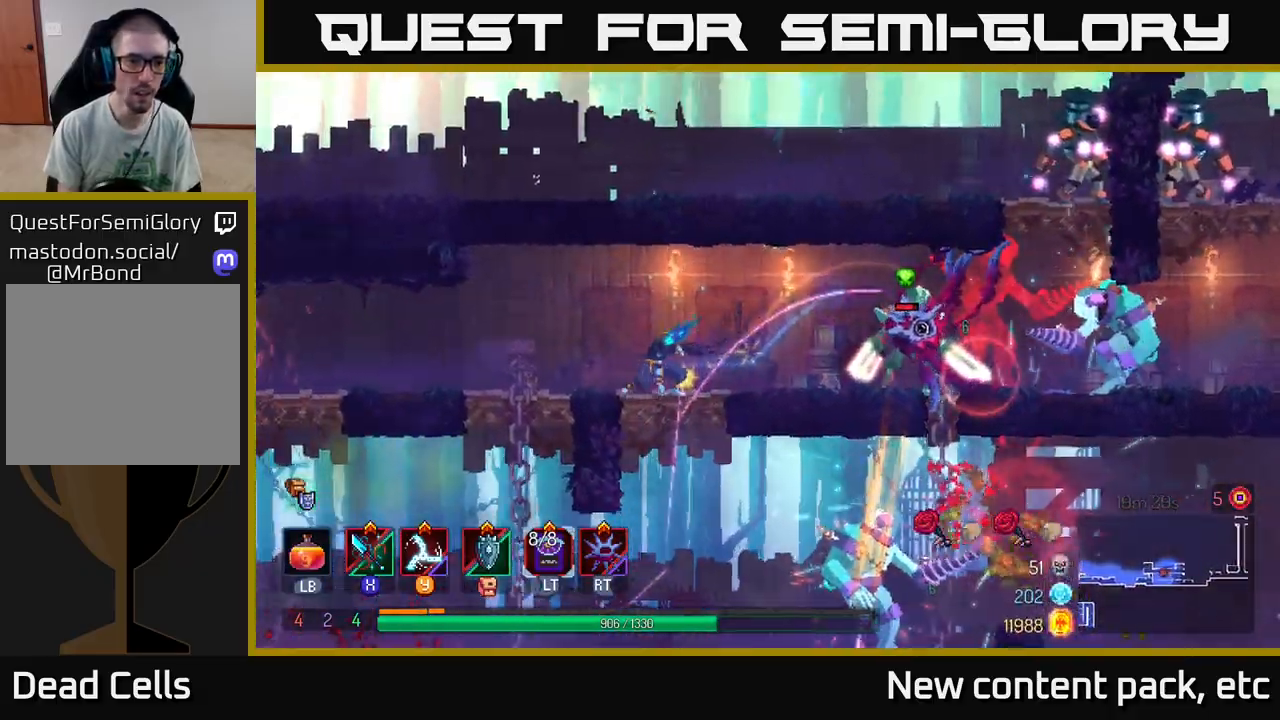
{"buttons": [], "left_stick": "left", "right_stick": "center", "events": []}
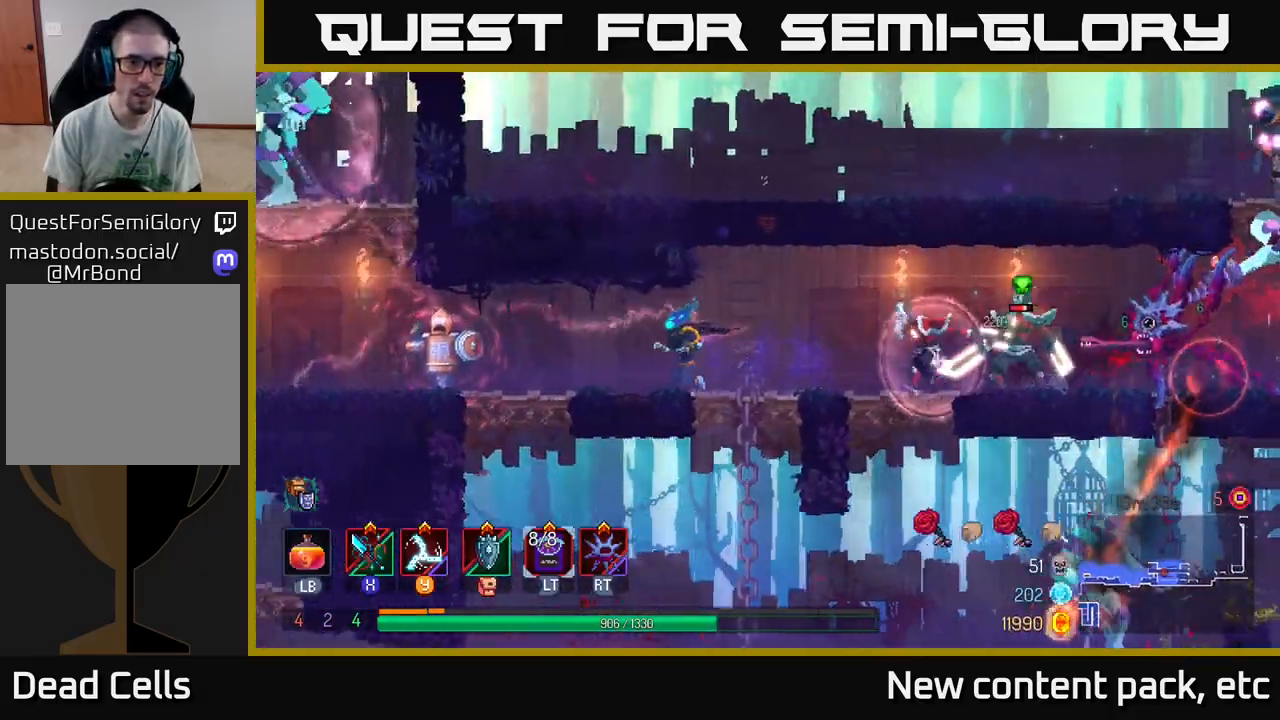
{"buttons": ["X"], "left_stick": "left", "right_stick": "center", "events": [[200, "X", "down"], [267, "X", "up"], [333, "X", "down"], [400, "X", "up"], [467, "X", "down"]]}
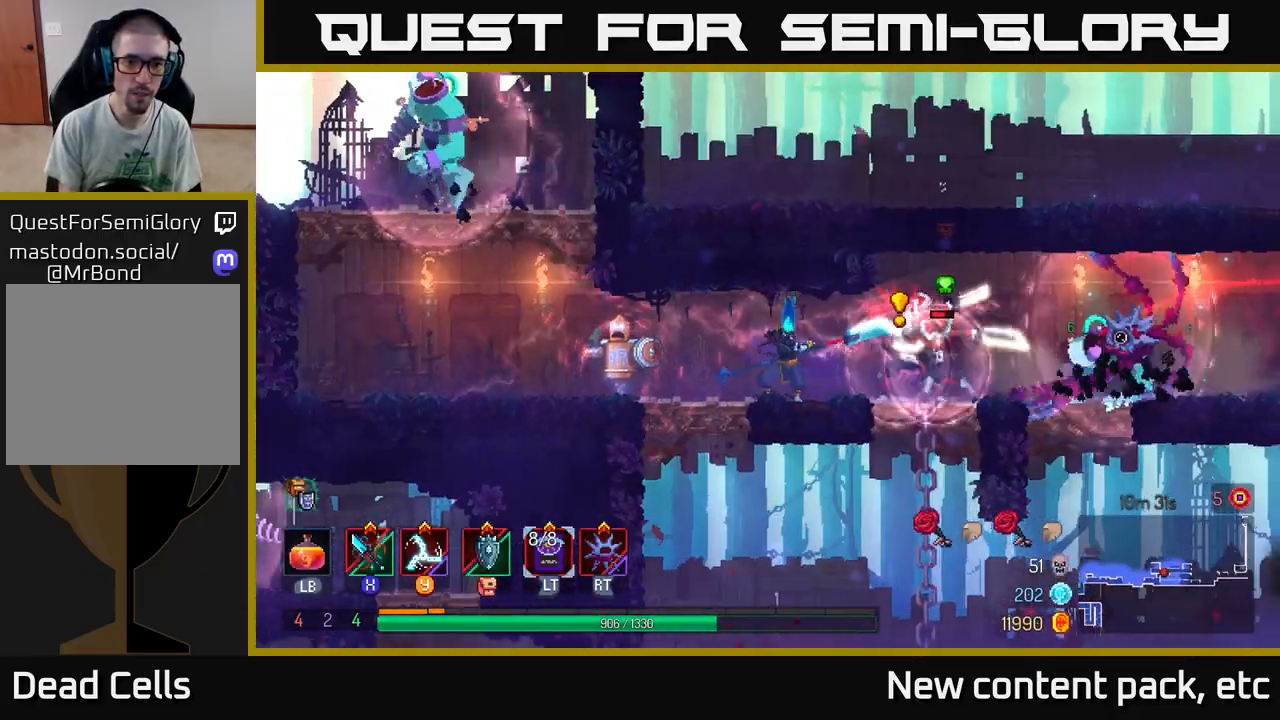
{"buttons": [], "left_stick": "left", "right_stick": "center", "events": [[33, "X", "up"], [167, "B", "down"], [250, "B", "up"], [300, "B", "down"], [383, "B", "up"]]}
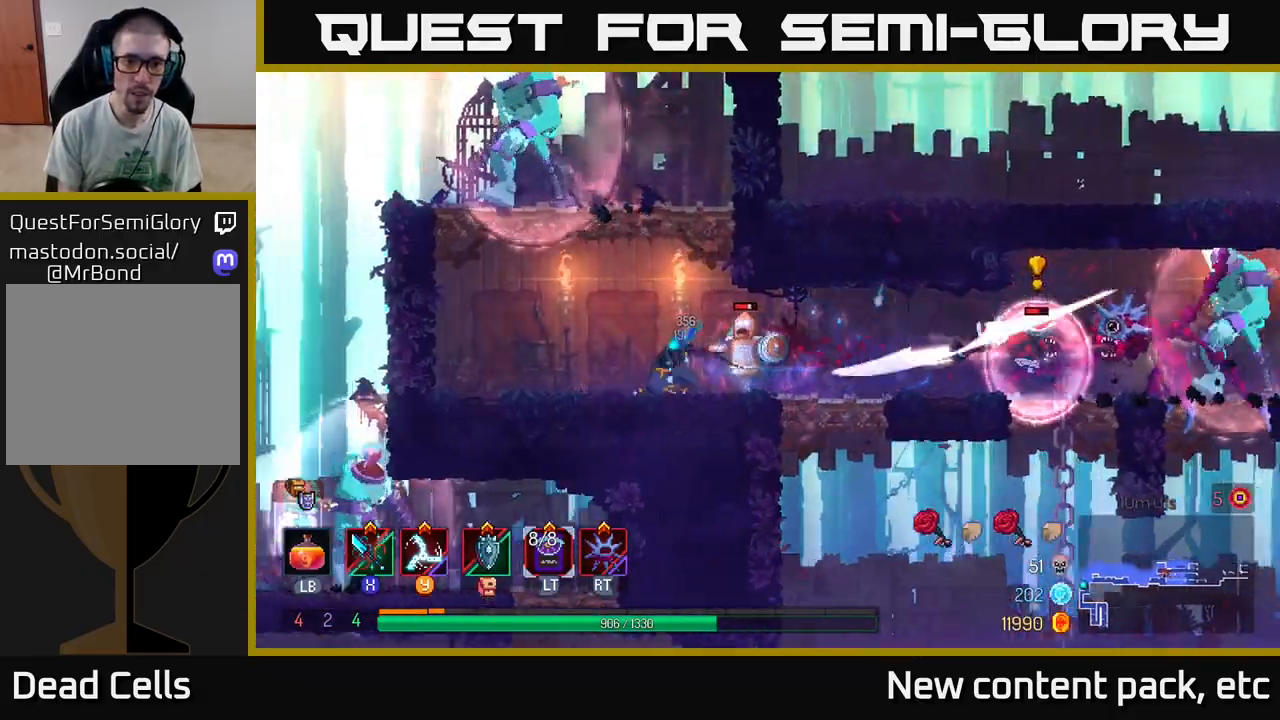
{"buttons": [], "left_stick": "center", "right_stick": "center", "events": [[83, "X", "down"], [83, "left_stick", "right"], [167, "X", "up"], [217, "X", "down"], [267, "X", "up"], [350, "X", "down"], [417, "X", "up"], [450, "left_stick", "center"]]}
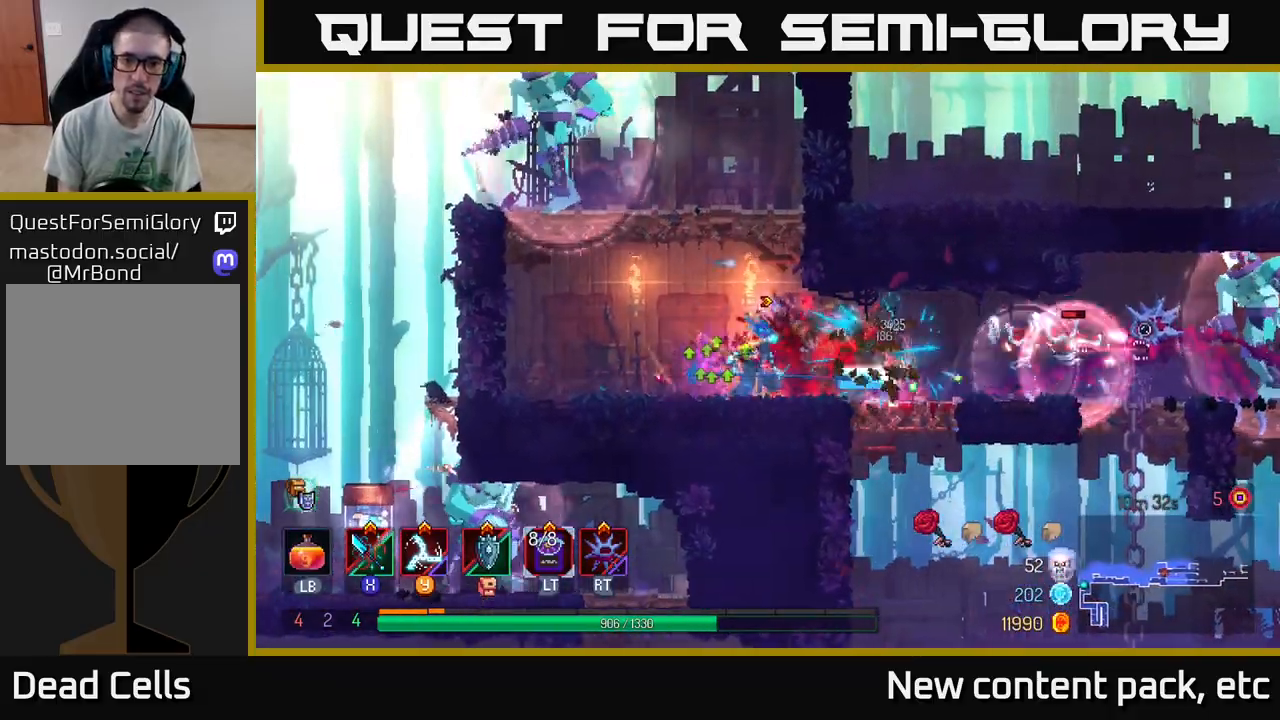
{"buttons": [], "left_stick": "center", "right_stick": "center", "events": [[150, "Y", "down"], [217, "Y", "up"]]}
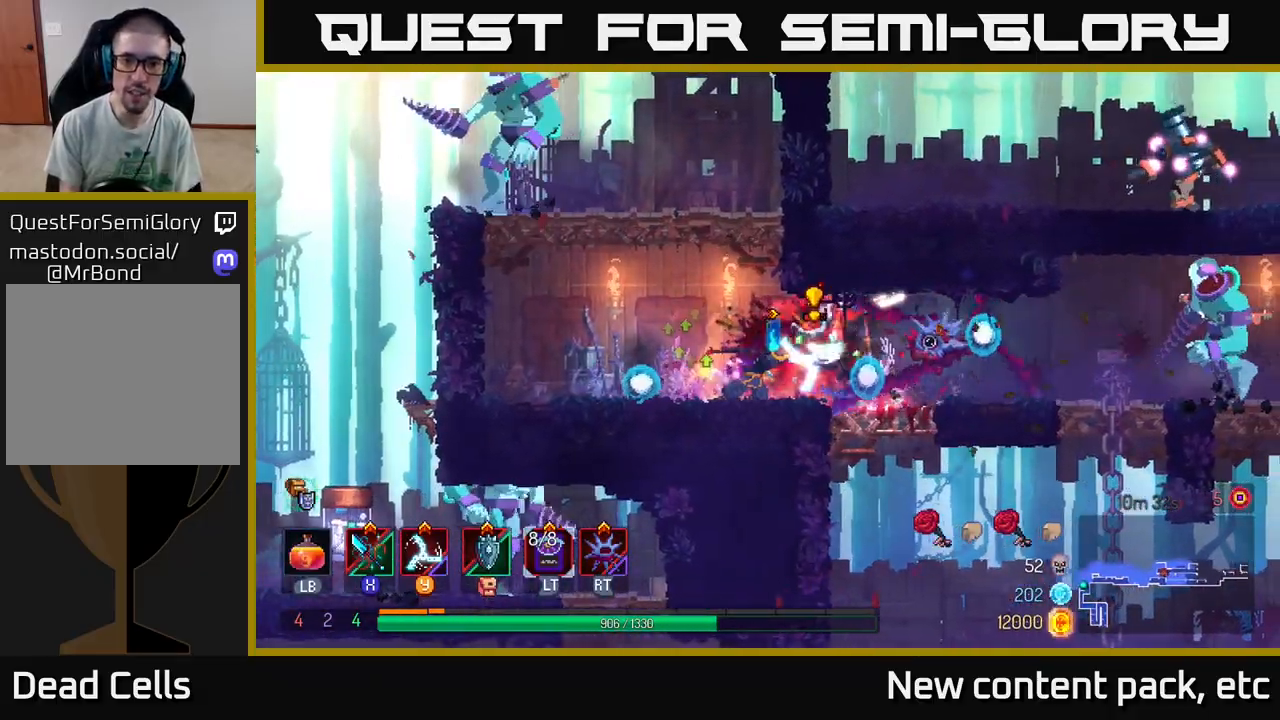
{"buttons": [], "left_stick": "left", "right_stick": "center", "events": [[150, "left_stick", "left"], [167, "B", "down"], [250, "B", "up"], [300, "B", "down"], [367, "B", "up"], [417, "B", "down"], [483, "B", "up"]]}
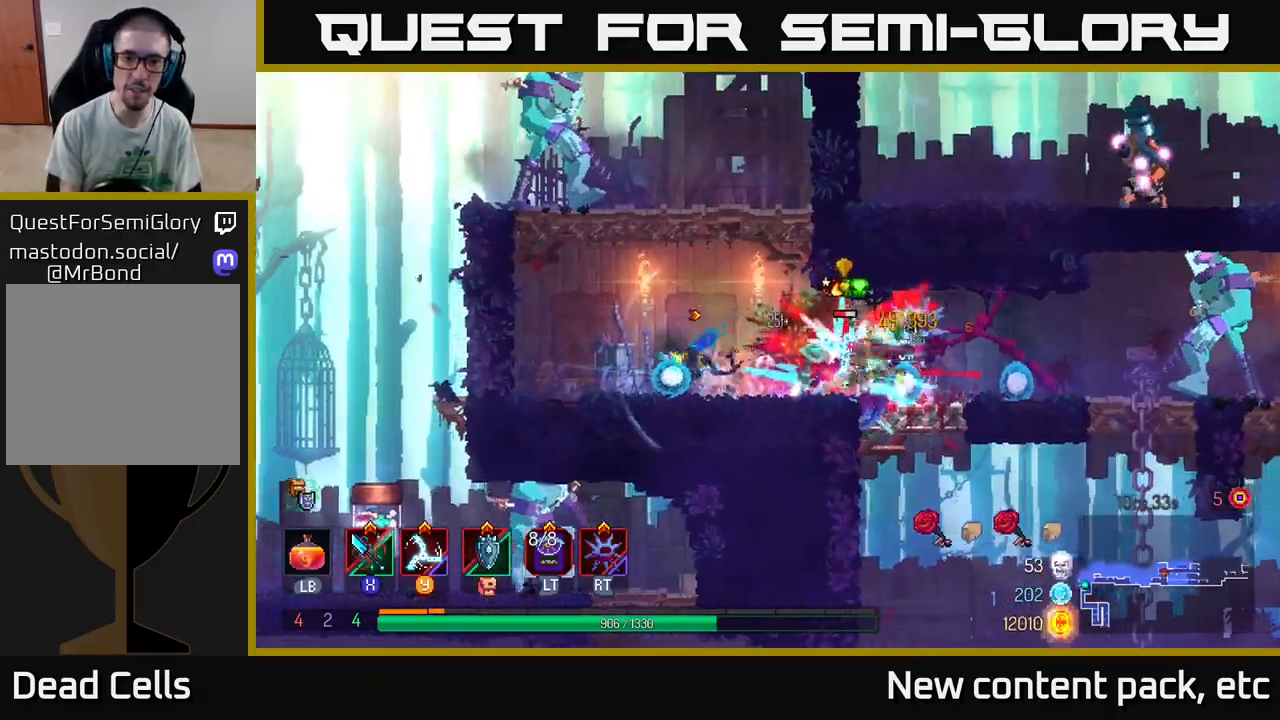
{"buttons": [], "left_stick": "right", "right_stick": "center", "events": [[400, "left_stick", "center"], [500, "left_stick", "right"]]}
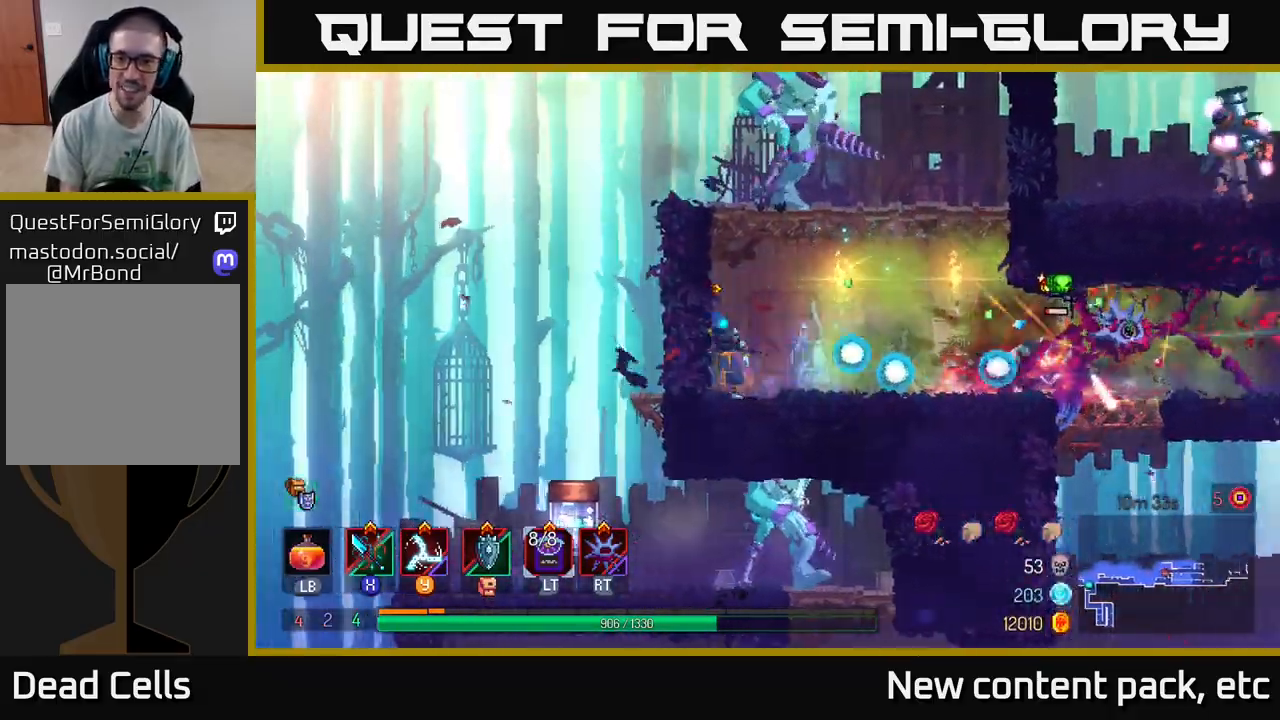
{"buttons": [], "left_stick": "right", "right_stick": "center", "events": [[167, "left_stick", "center"], [233, "left_stick", "right"], [317, "X", "down"], [383, "X", "up"]]}
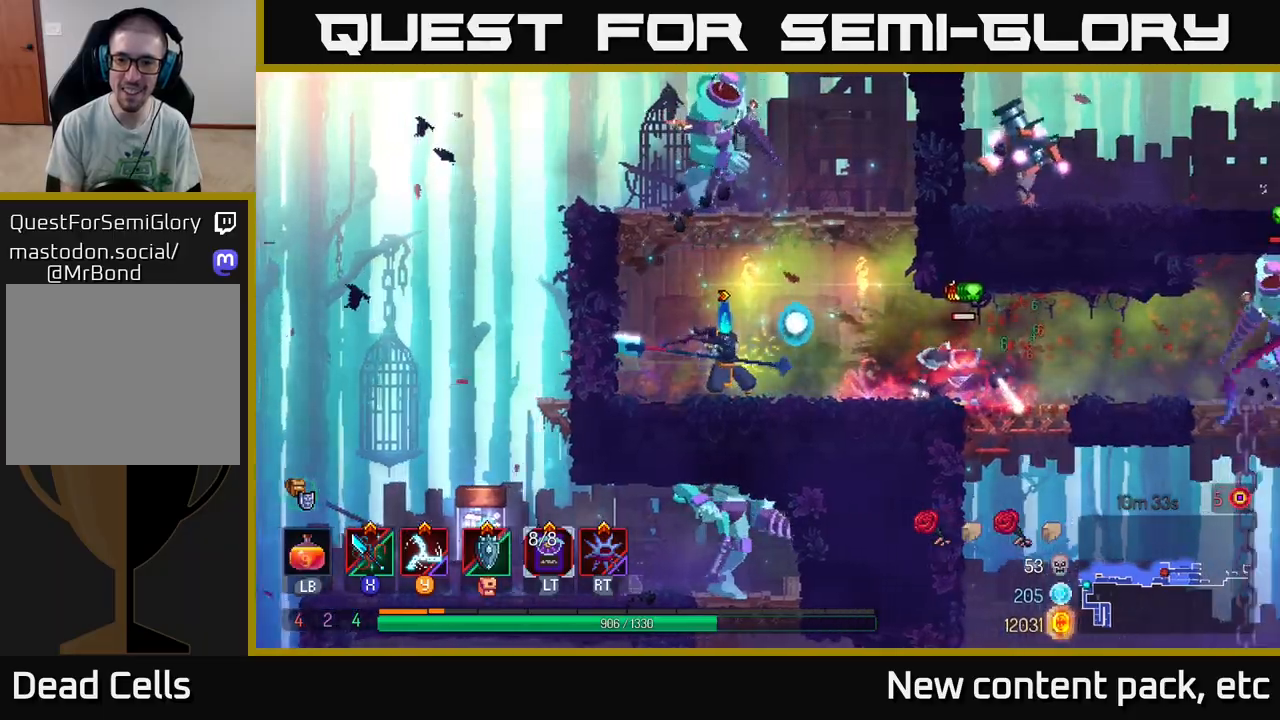
{"buttons": [], "left_stick": "center", "right_stick": "center", "events": [[83, "X", "down"], [150, "X", "up"], [283, "X", "down"], [350, "X", "up"], [483, "left_stick", "center"]]}
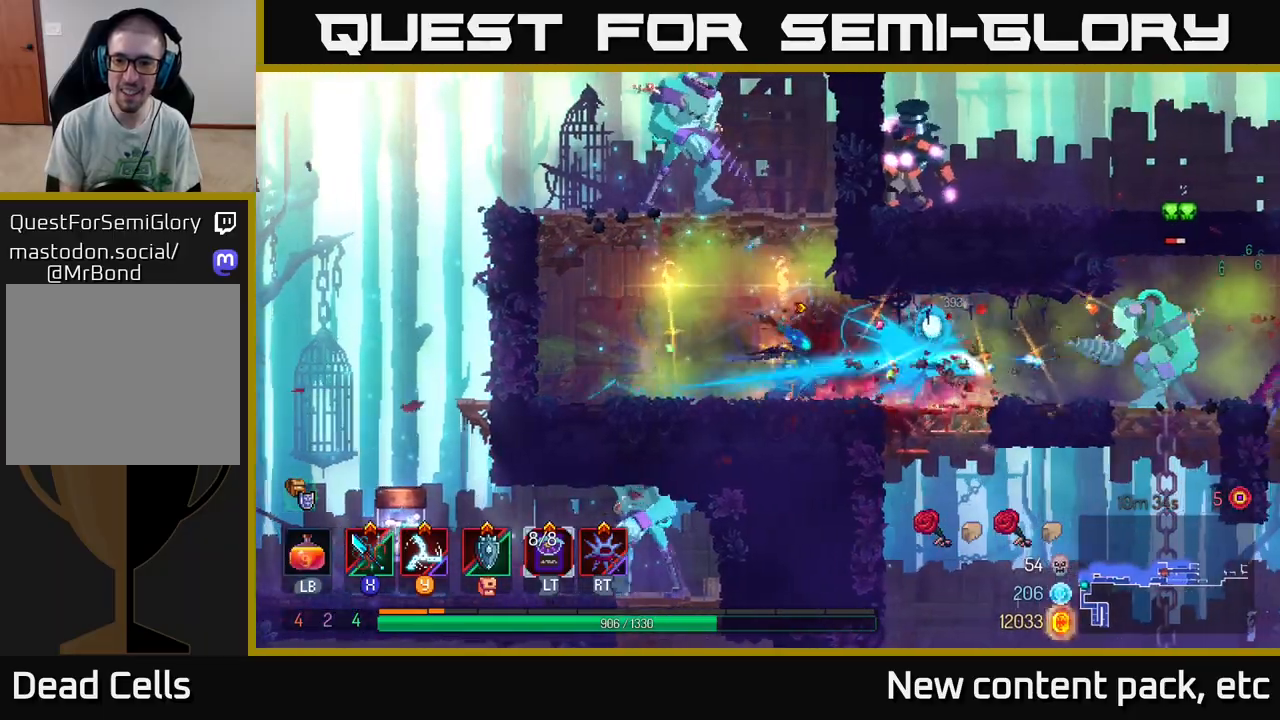
{"buttons": [], "left_stick": "right", "right_stick": "center", "events": [[100, "Y", "down"], [100, "left_stick", "right"], [167, "Y", "up"]]}
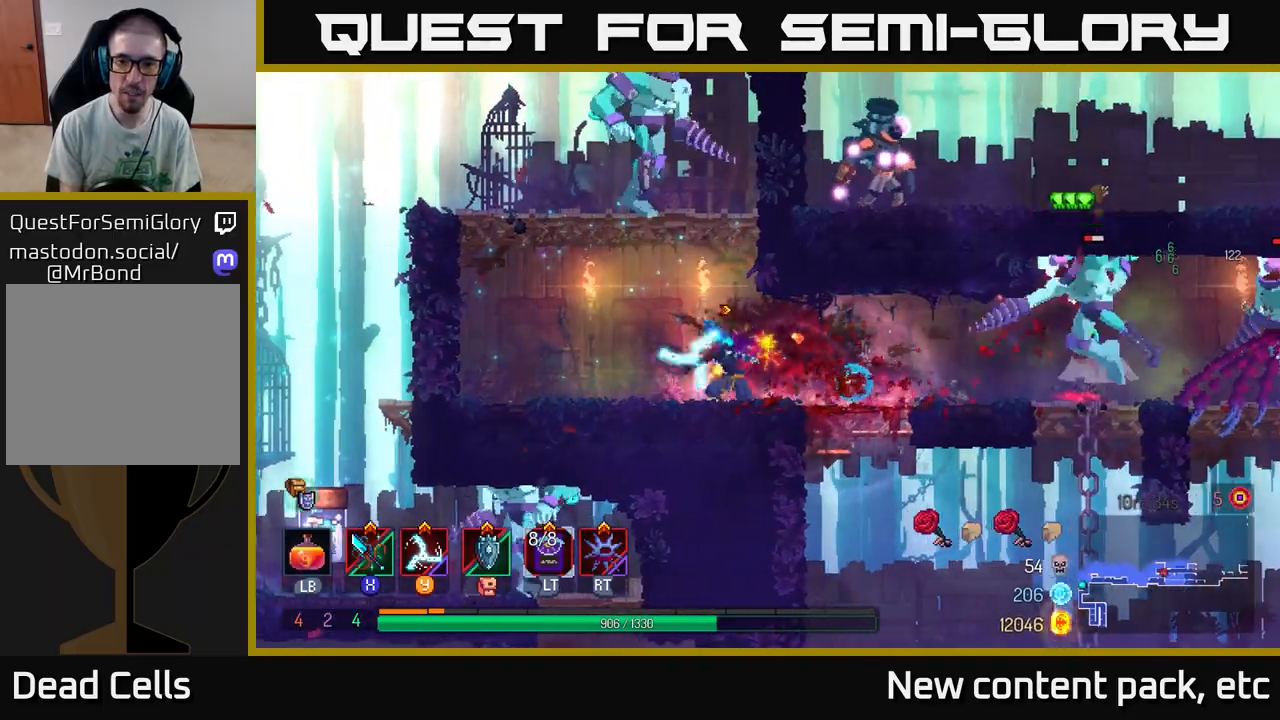
{"buttons": [], "left_stick": "up-left", "right_stick": "center", "events": [[100, "B", "down"], [183, "B", "up"], [233, "B", "down"], [317, "B", "up"], [500, "left_stick", "up-left"]]}
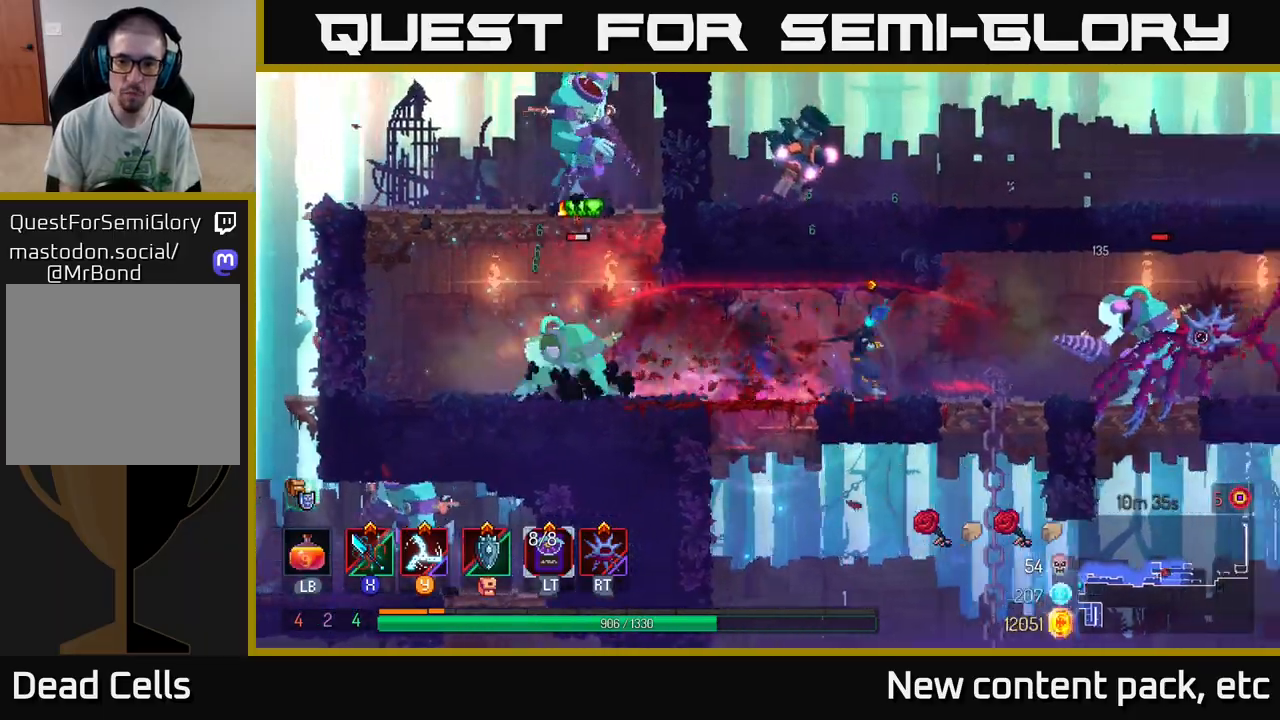
{"buttons": ["B"], "left_stick": "right", "right_stick": "center", "events": [[17, "left_stick", "left"], [67, "X", "down"], [167, "X", "up"], [417, "left_stick", "right"], [483, "B", "down"]]}
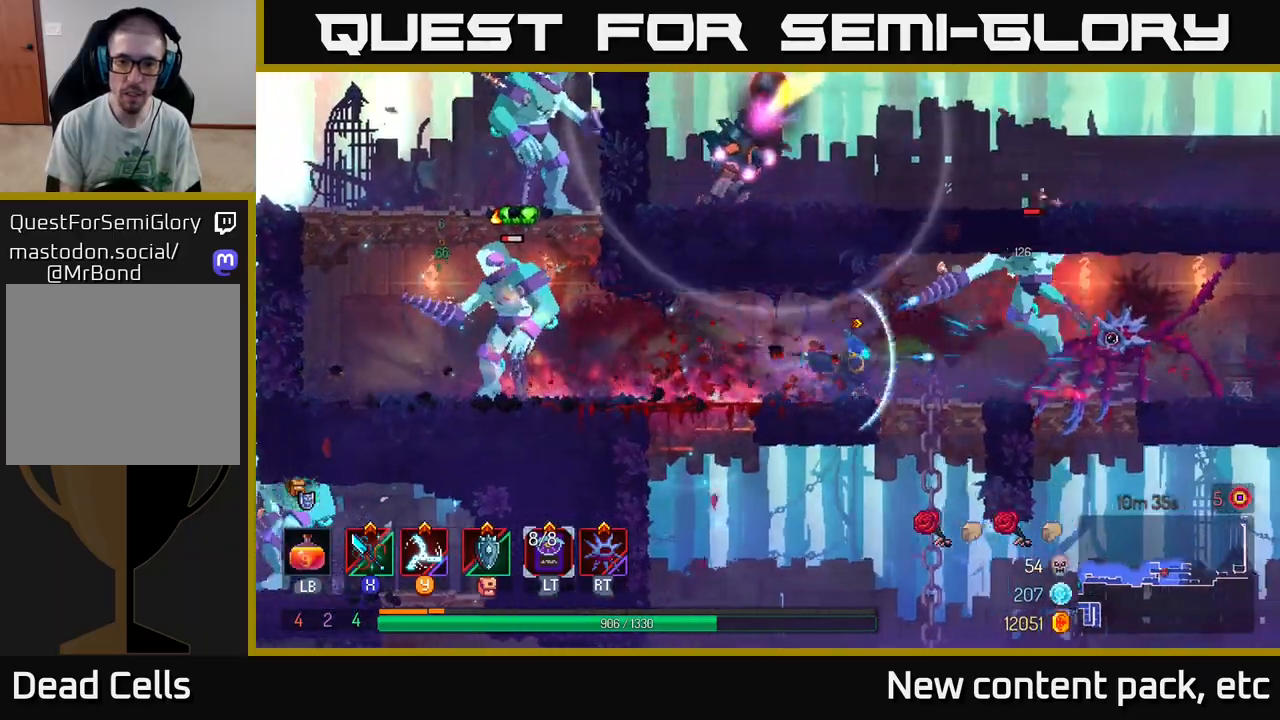
{"buttons": [], "left_stick": "right", "right_stick": "center", "events": [[33, "B", "up"], [83, "B", "down"], [150, "B", "up"]]}
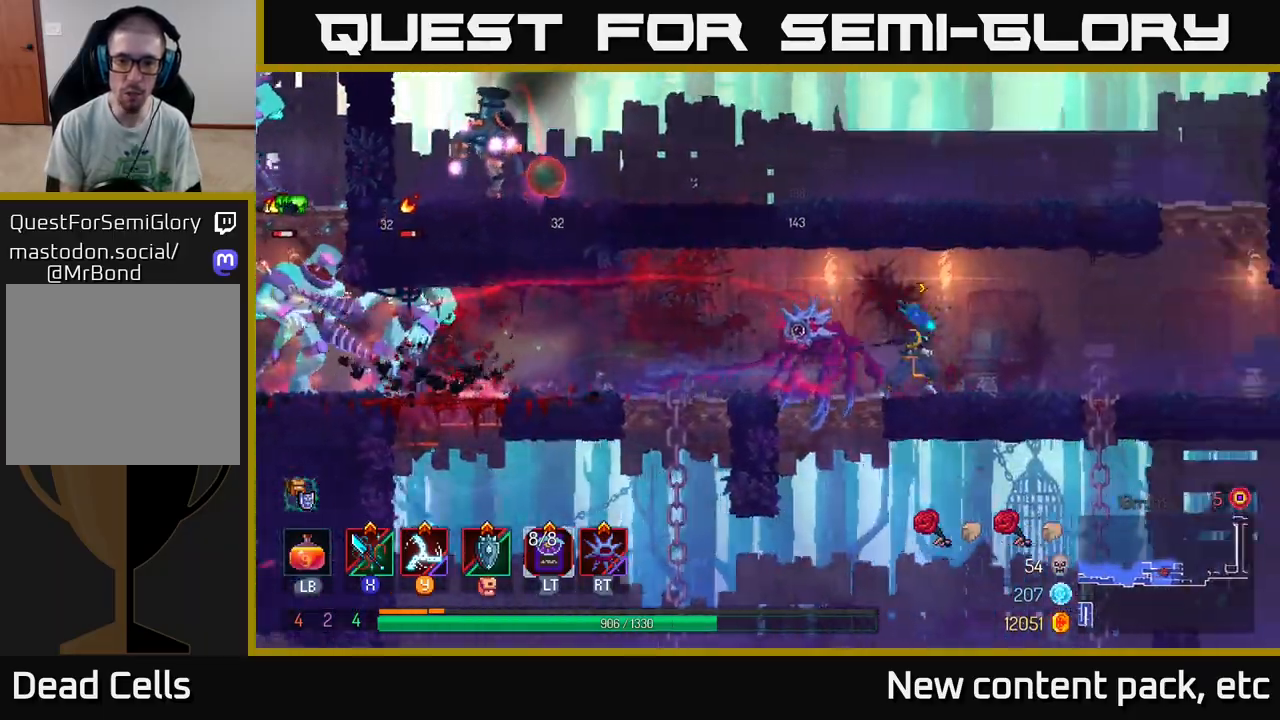
{"buttons": [], "left_stick": "left", "right_stick": "center", "events": [[117, "left_stick", "left"], [133, "X", "down"], [183, "X", "up"], [267, "Y", "down"], [333, "Y", "up"]]}
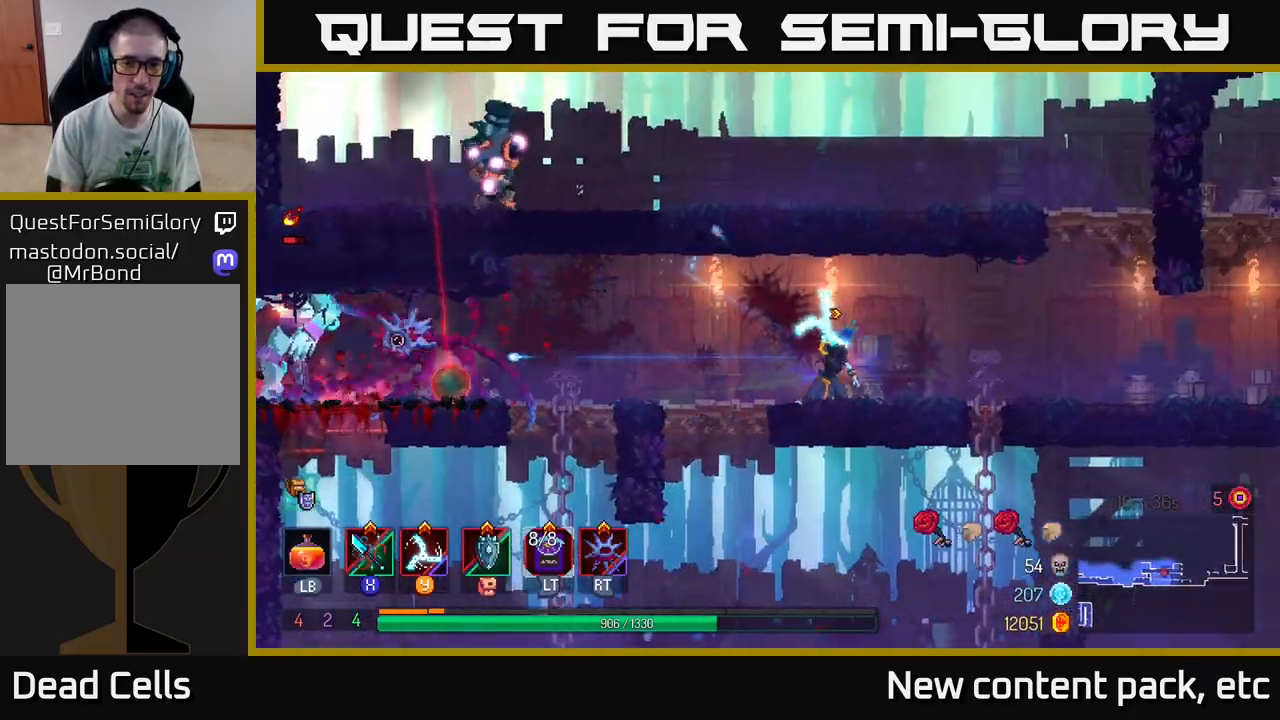
{"buttons": [], "left_stick": "right", "right_stick": "center", "events": [[167, "left_stick", "center"], [400, "left_stick", "right"]]}
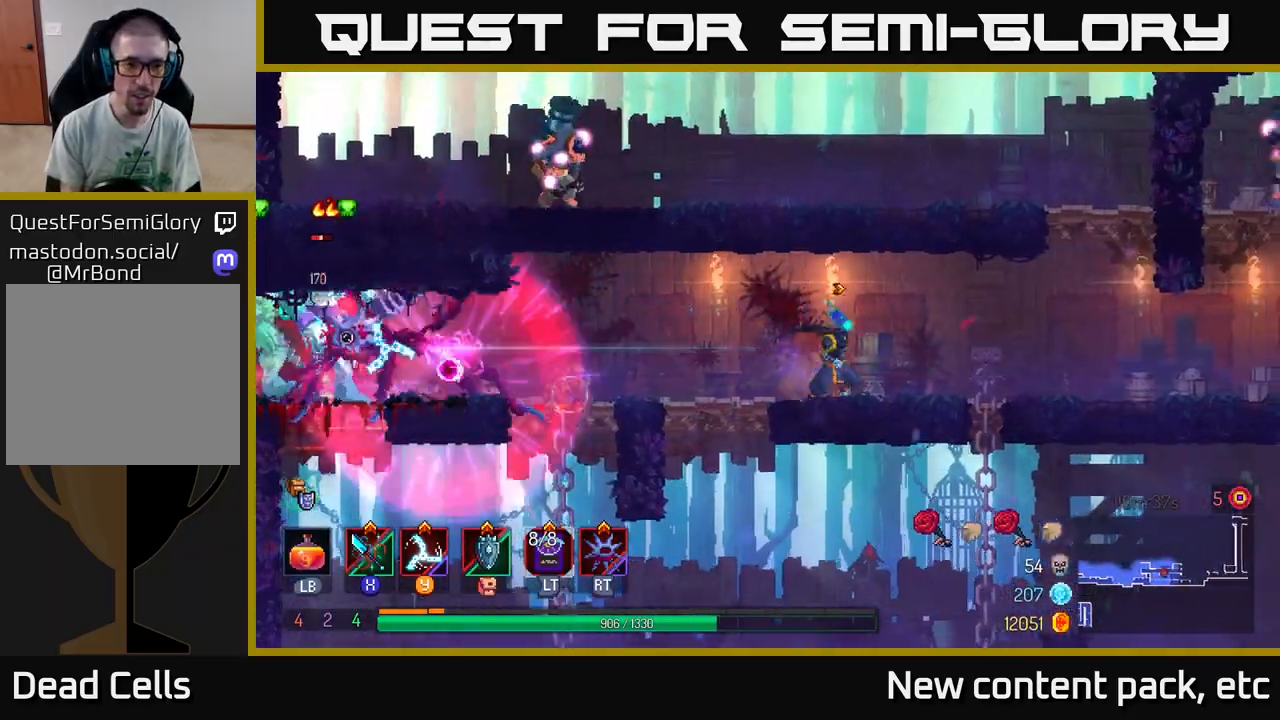
{"buttons": [], "left_stick": "right", "right_stick": "center", "events": [[217, "left_stick", "center"], [317, "left_stick", "right"]]}
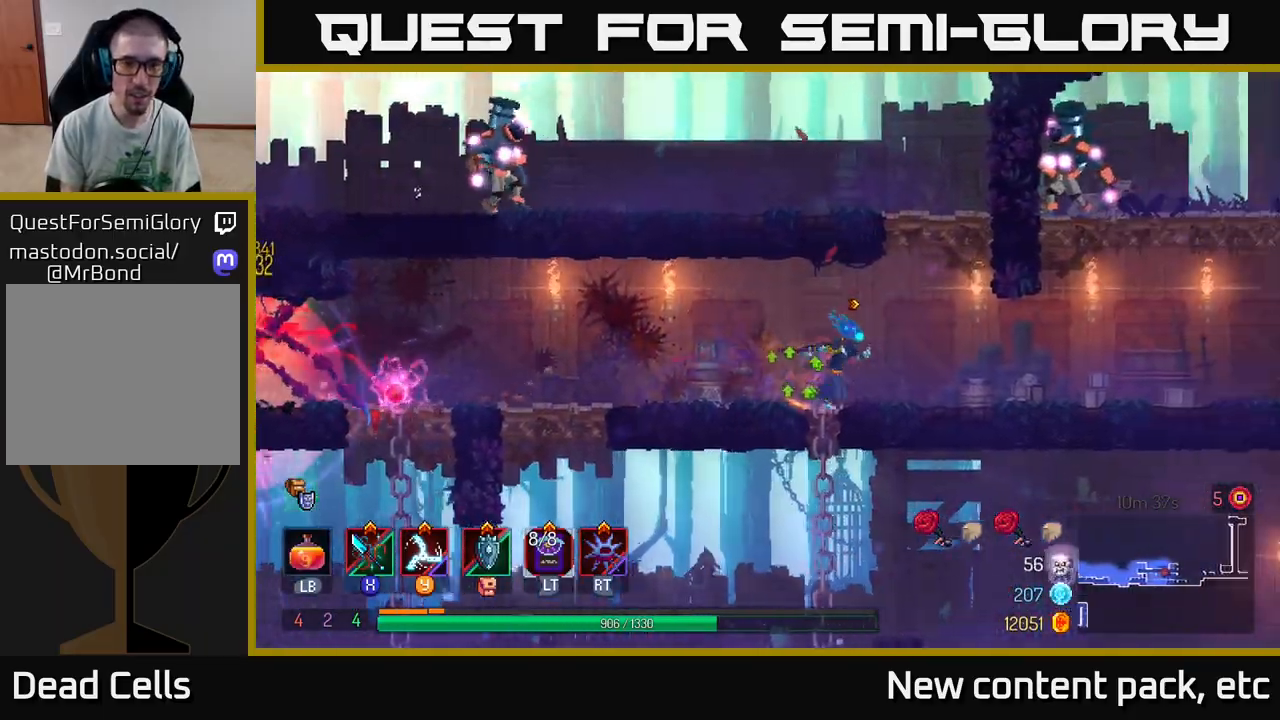
{"buttons": [], "left_stick": "left", "right_stick": "center", "events": [[67, "A", "down"], [183, "A", "up"], [183, "left_stick", "up-left"], [267, "A", "down"], [267, "left_stick", "center"], [417, "A", "up"], [483, "left_stick", "left"]]}
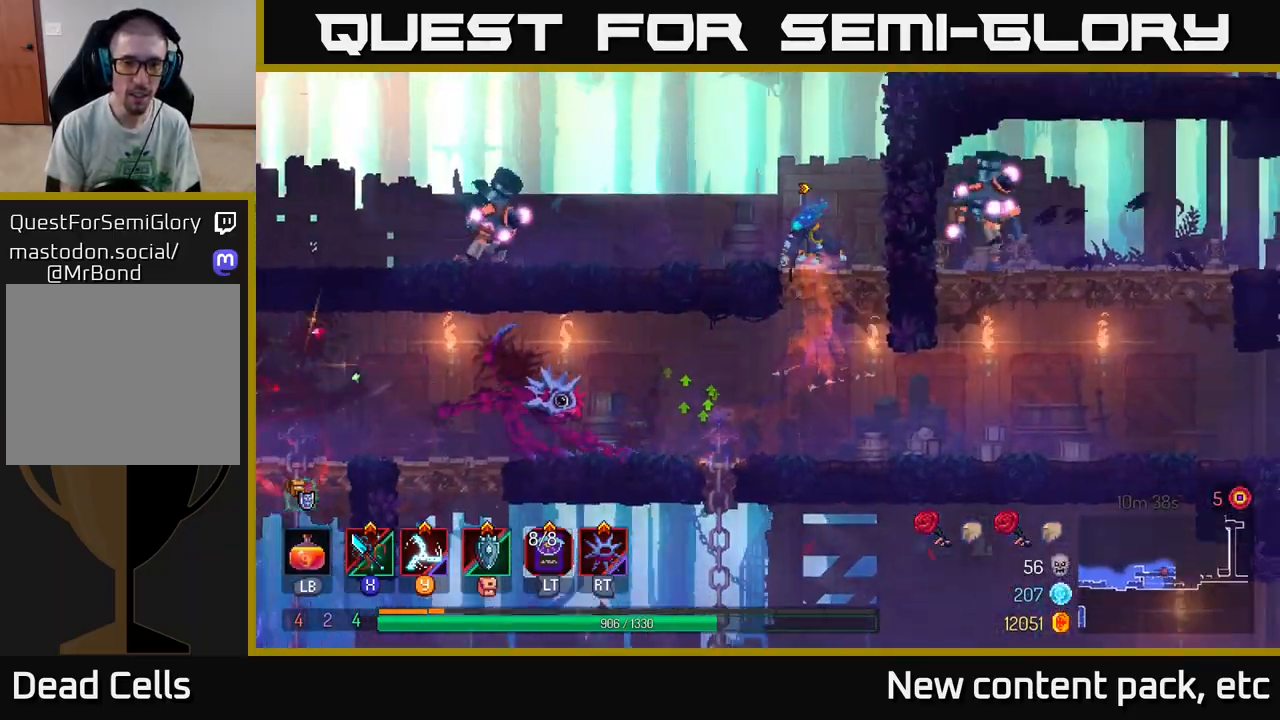
{"buttons": ["X"], "left_stick": "left", "right_stick": "center", "events": [[17, "X", "down"], [150, "X", "up"], [317, "X", "down"], [417, "X", "up"], [483, "X", "down"]]}
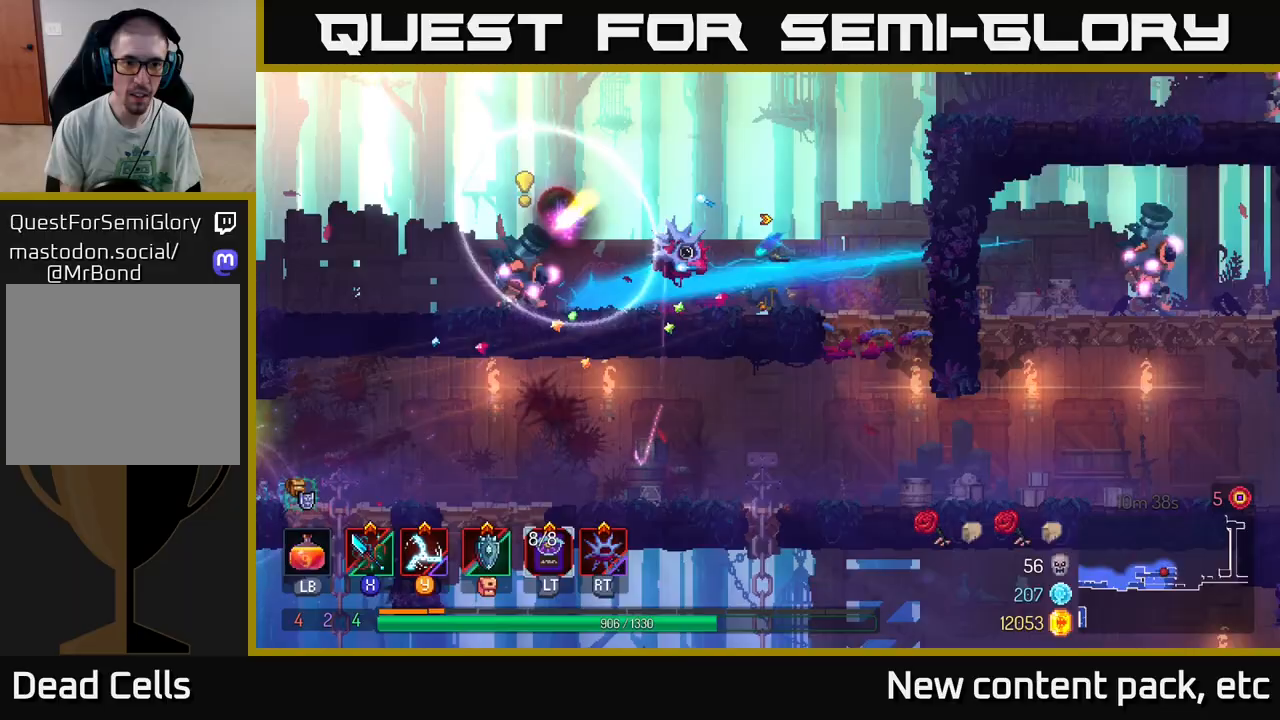
{"buttons": [], "left_stick": "left", "right_stick": "center", "events": [[67, "X", "up"], [150, "X", "down"], [233, "X", "up"]]}
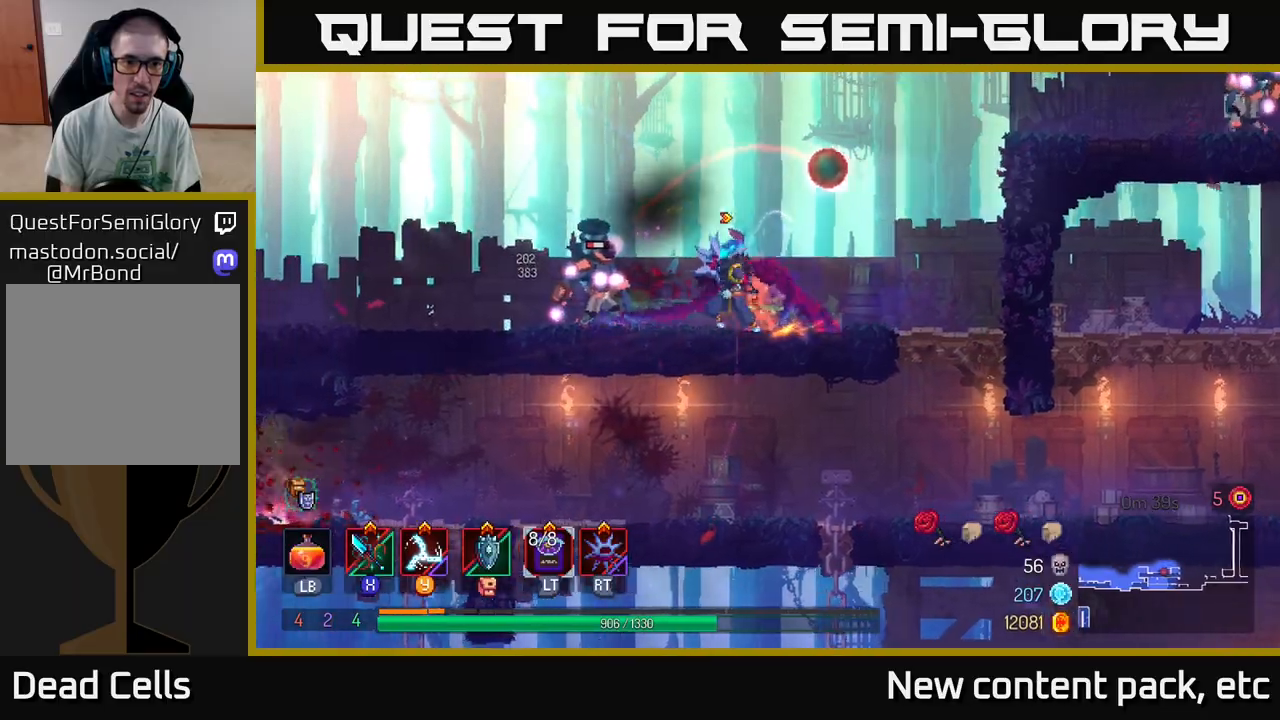
{"buttons": [], "left_stick": "left", "right_stick": "center", "events": [[350, "X", "down"], [417, "X", "up"]]}
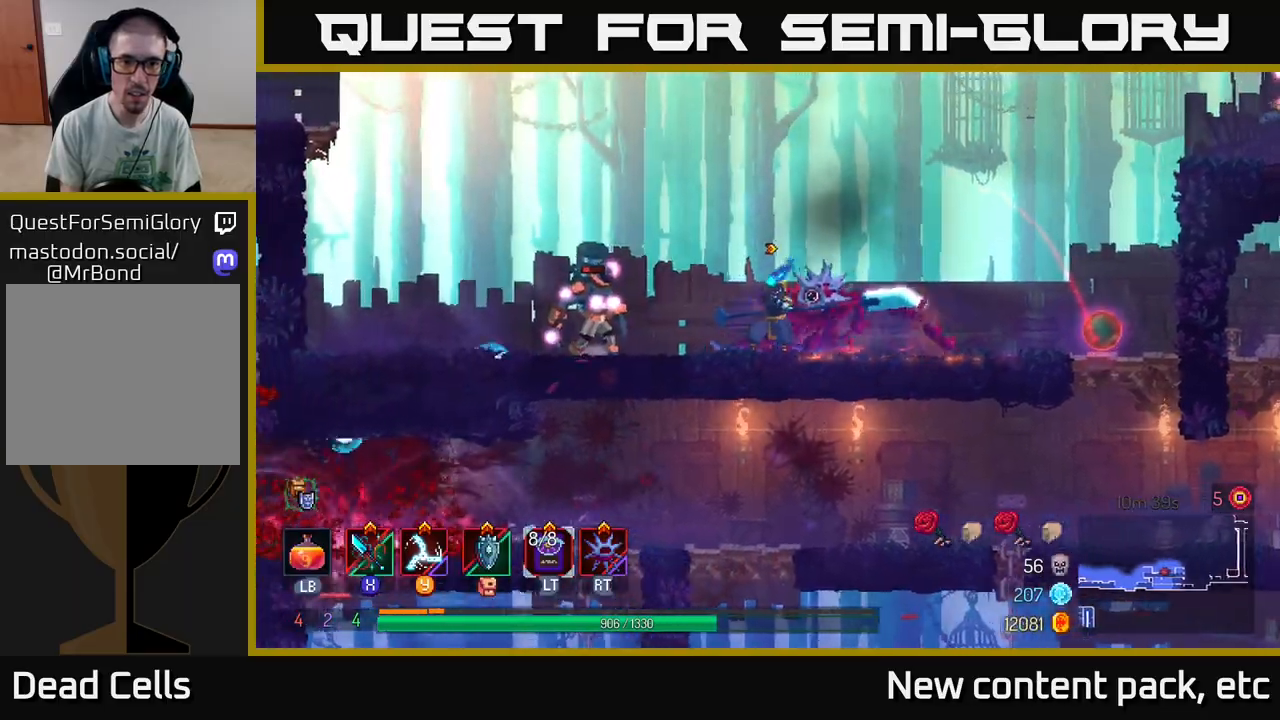
{"buttons": [], "left_stick": "left", "right_stick": "center", "events": []}
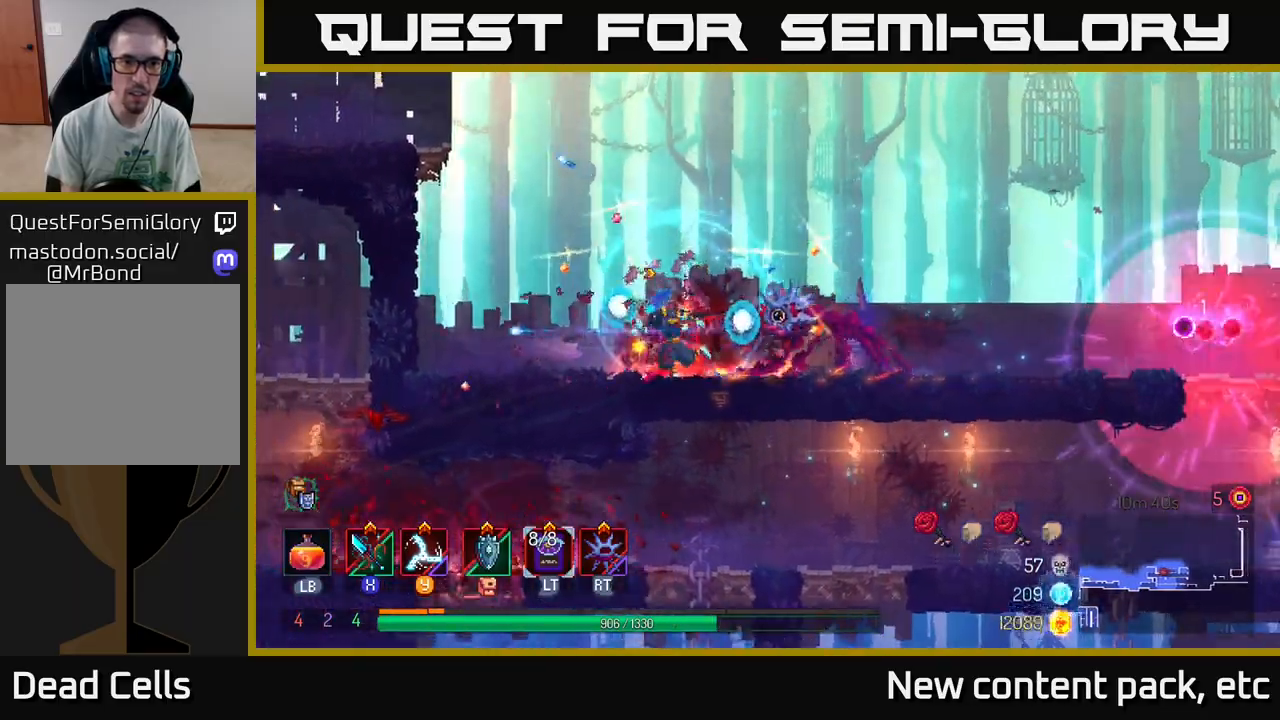
{"buttons": ["A"], "left_stick": "left", "right_stick": "center", "events": [[150, "A", "down"], [250, "A", "up"], [400, "A", "down"]]}